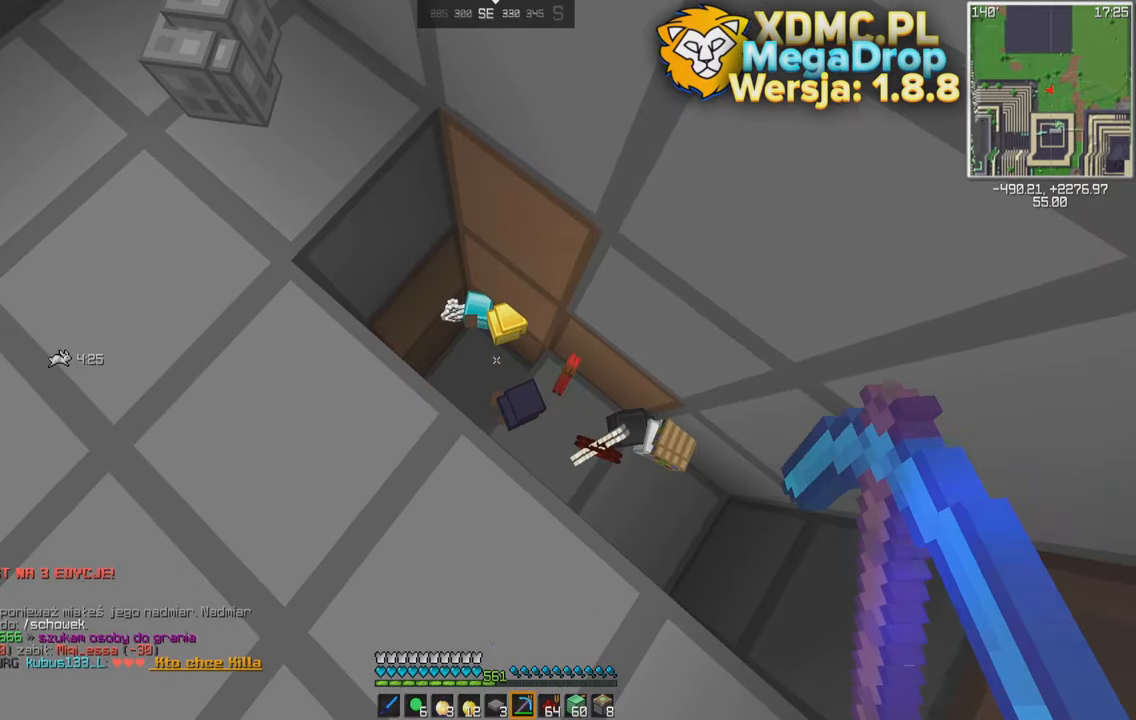
Gameplay with keyboard and mouse; each line is a JSON object with the keys and mouse buttons held at the frame after it. "events" lists presses ("down") and releases ("up") of "a", "d", "s", "space", "w", "mouse_left" and "mouse_right" between this image and that frame as [ms after this image, input, new state], when the widget could be followed in between. "mouse_left", "mouse_right" = the "left", "right" buttons of the "mouse" list. No other keys are recorded. Fast repeated clicks can show as one long hold. Mouse movement is not recorded.
{"keys": ["d"], "mouse": [], "events": [[34, "d", "down"], [34, "s", "down"], [84, "mouse_left", "up"], [300, "mouse_left", "down"], [384, "mouse_left", "up"], [384, "s", "up"]]}
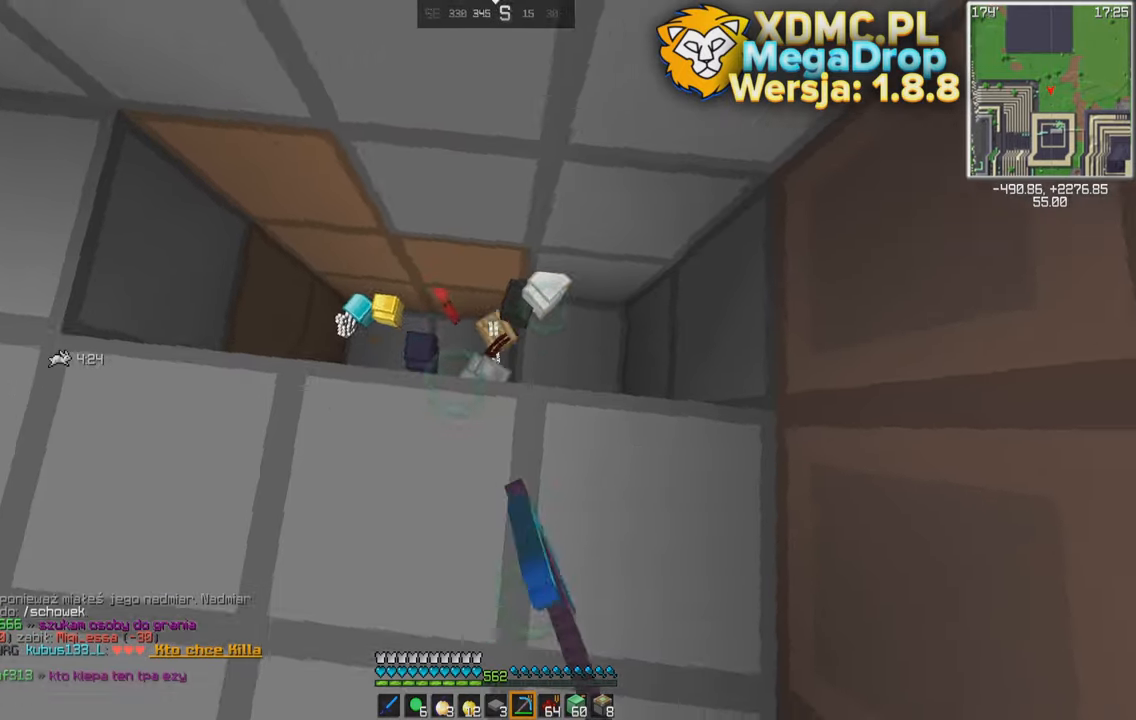
{"keys": ["d"], "mouse": [], "events": [[200, "mouse_left", "down"], [250, "mouse_left", "up"], [284, "w", "down"], [484, "w", "up"]]}
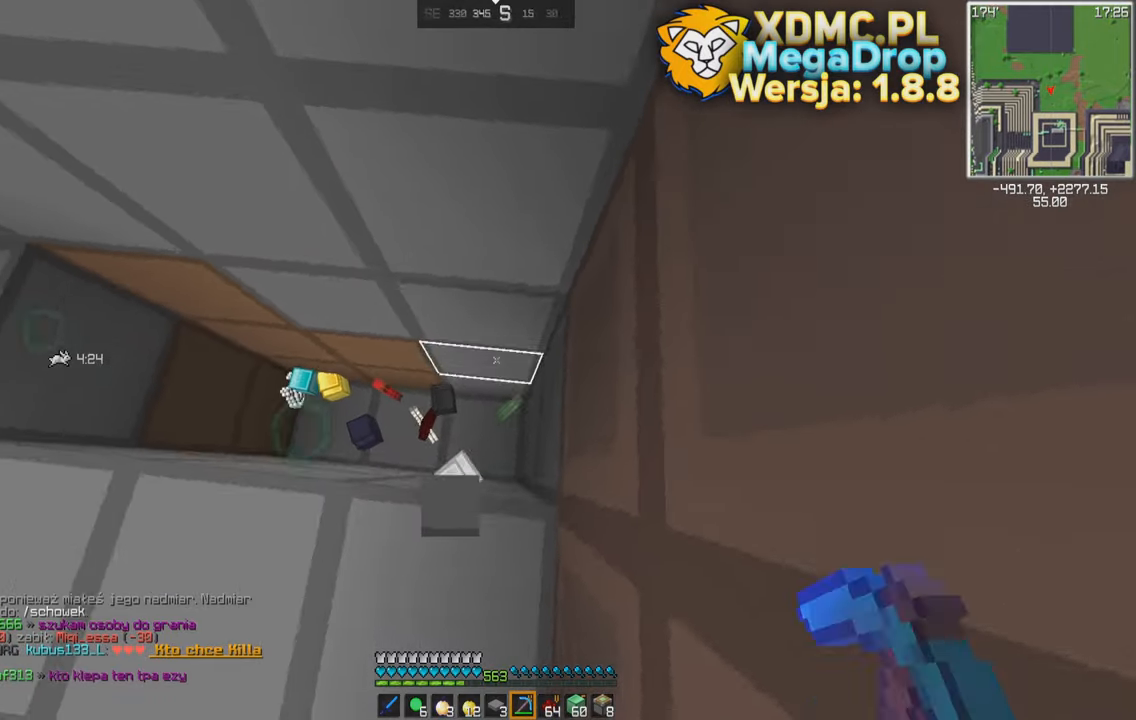
{"keys": [], "mouse": [], "events": [[34, "d", "up"], [284, "s", "down"], [467, "s", "up"]]}
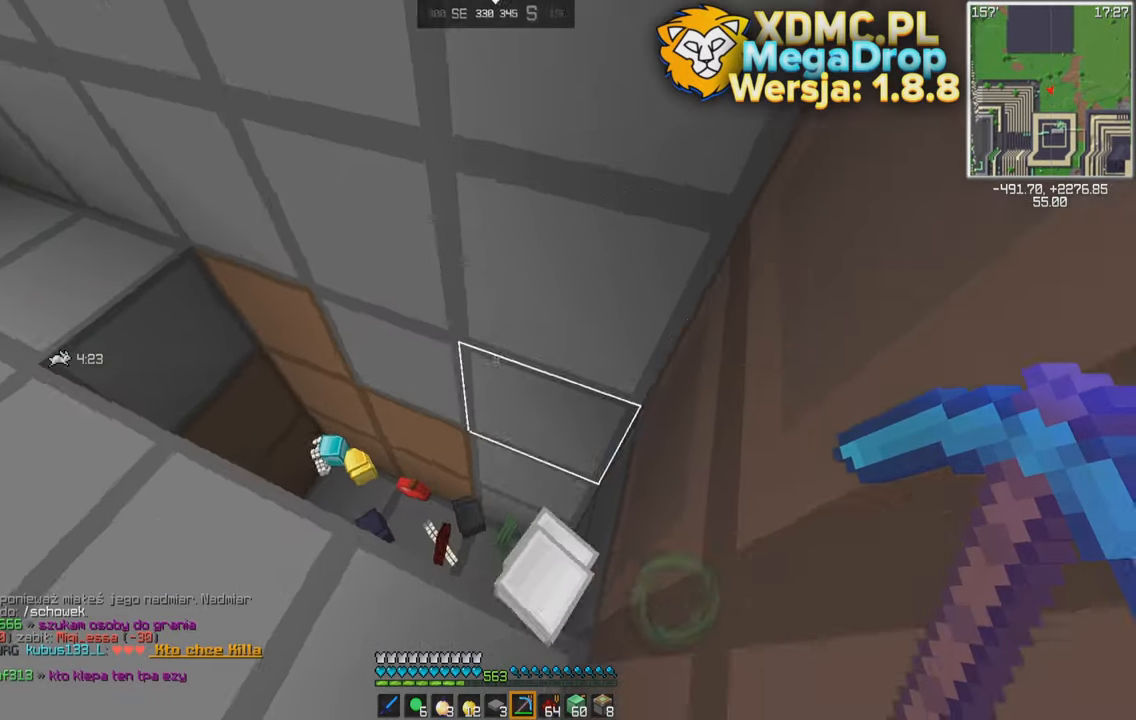
{"keys": [], "mouse": [], "events": [[84, "mouse_left", "down"], [184, "mouse_left", "up"], [400, "mouse_left", "down"], [484, "mouse_left", "up"]]}
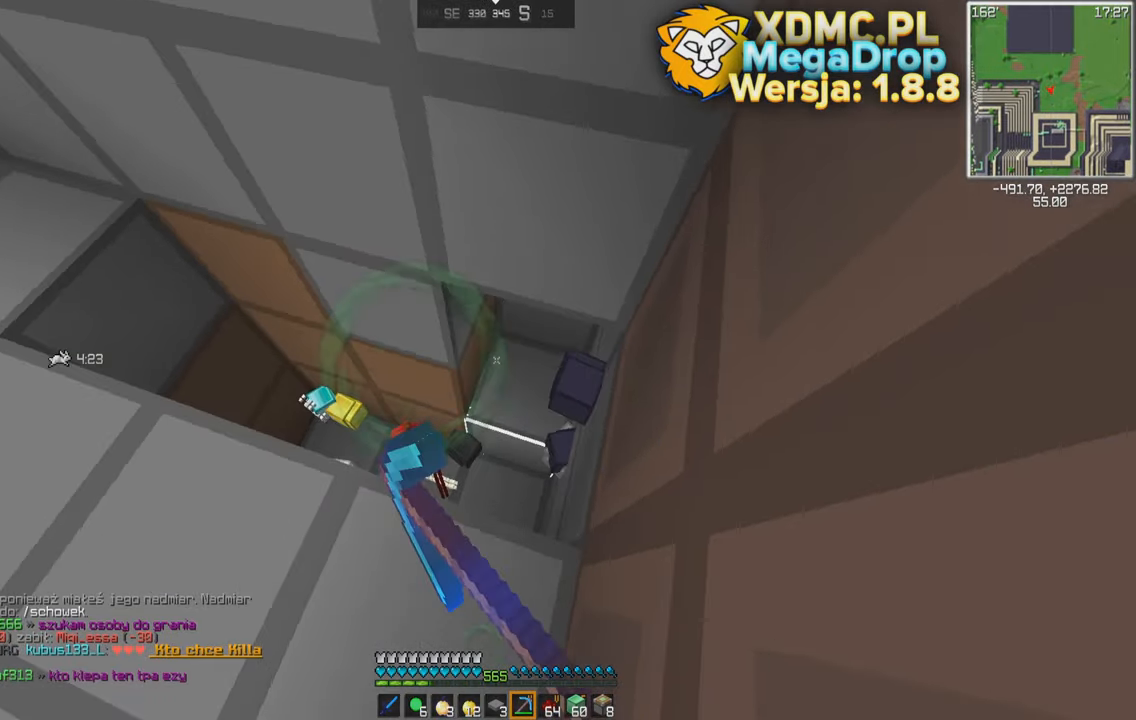
{"keys": [], "mouse": ["left"], "events": [[150, "mouse_left", "down"]]}
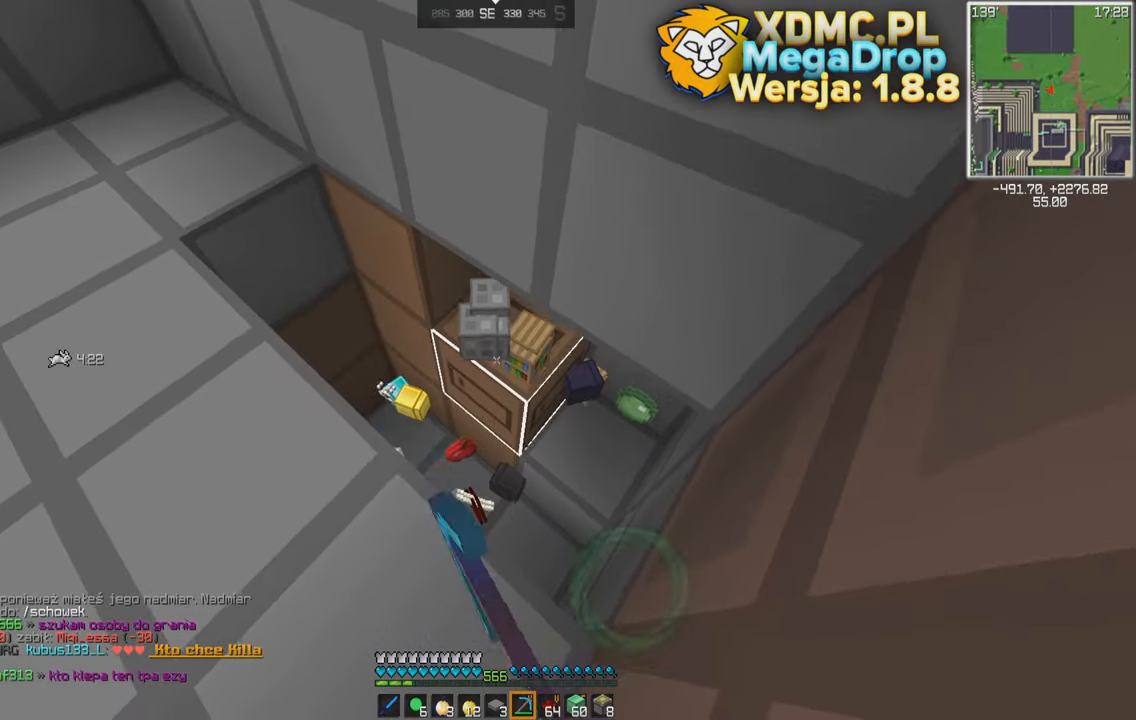
{"keys": ["a", "w"], "mouse": ["left"], "events": [[34, "w", "down"], [150, "w", "up"], [234, "a", "down"], [234, "w", "down"]]}
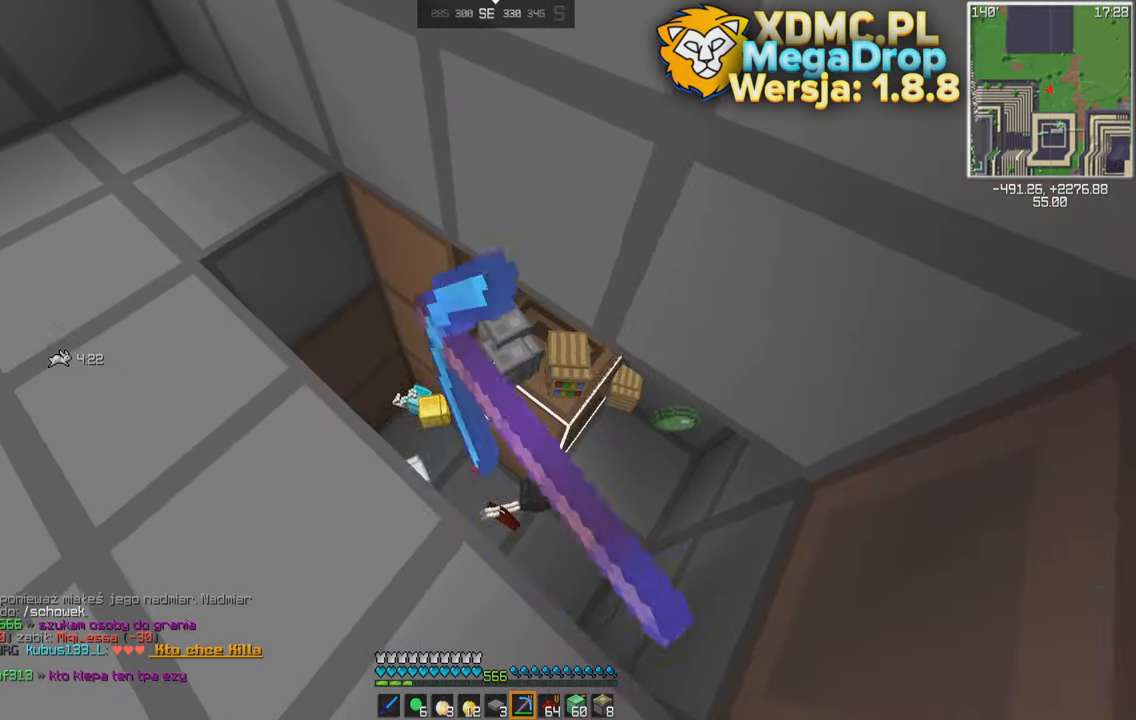
{"keys": ["a"], "mouse": ["left"], "events": [[500, "w", "up"]]}
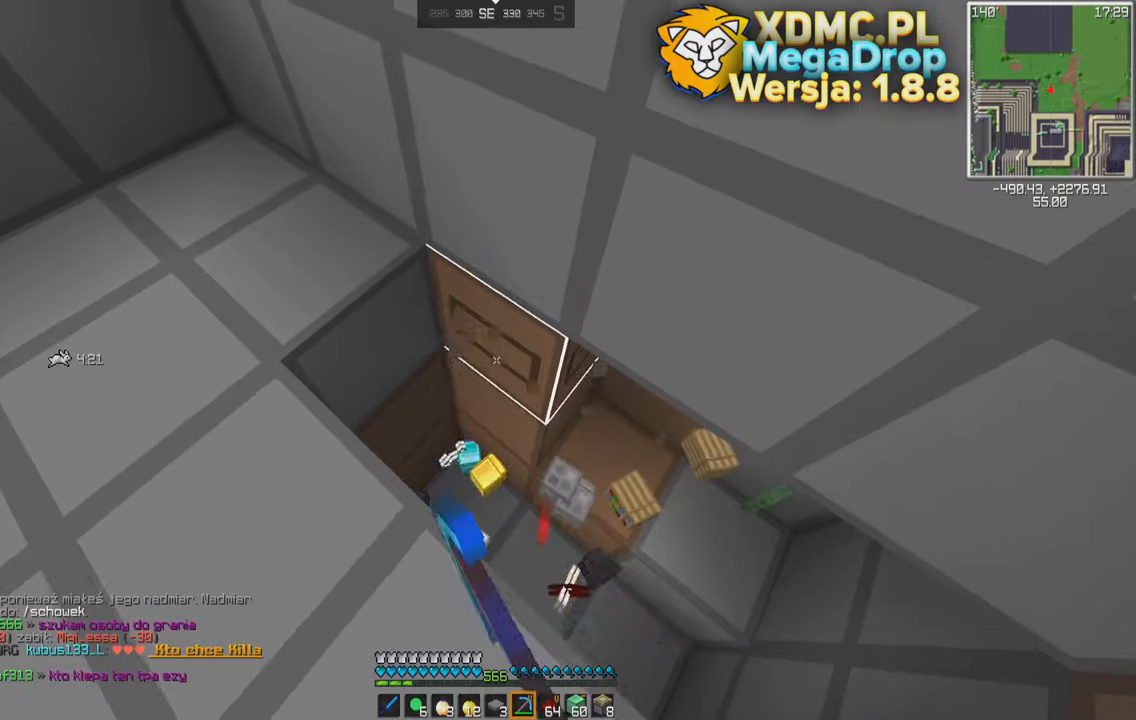
{"keys": [], "mouse": ["left"], "events": [[16, "a", "up"]]}
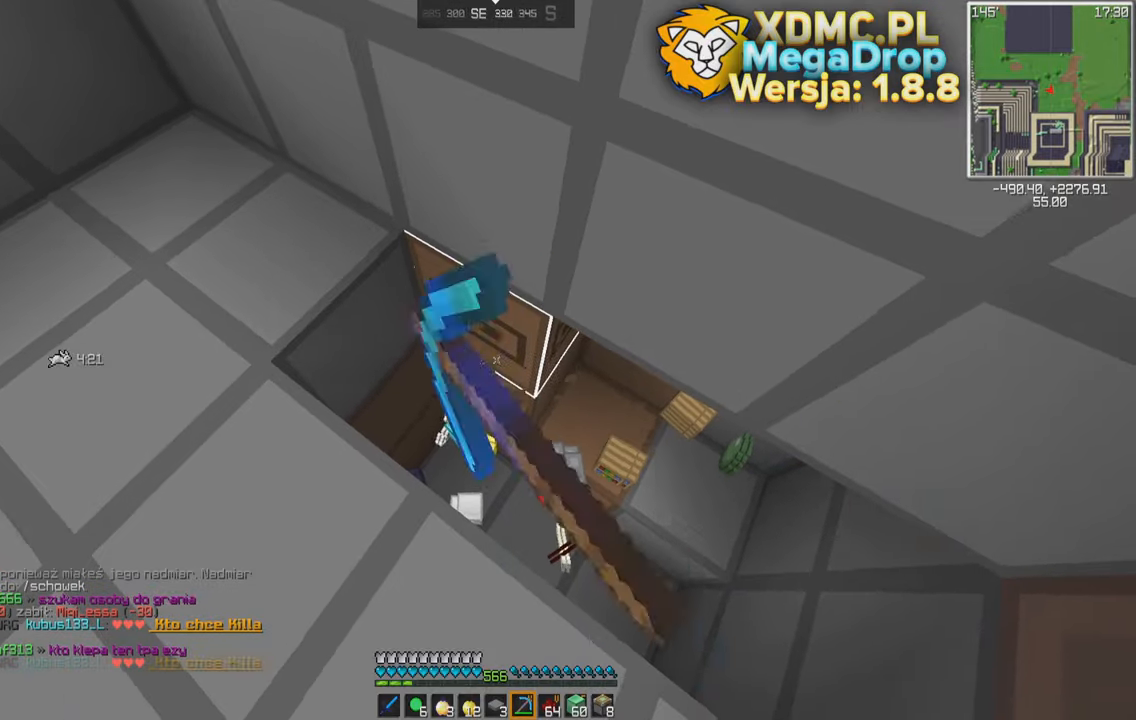
{"keys": [], "mouse": ["left"], "events": []}
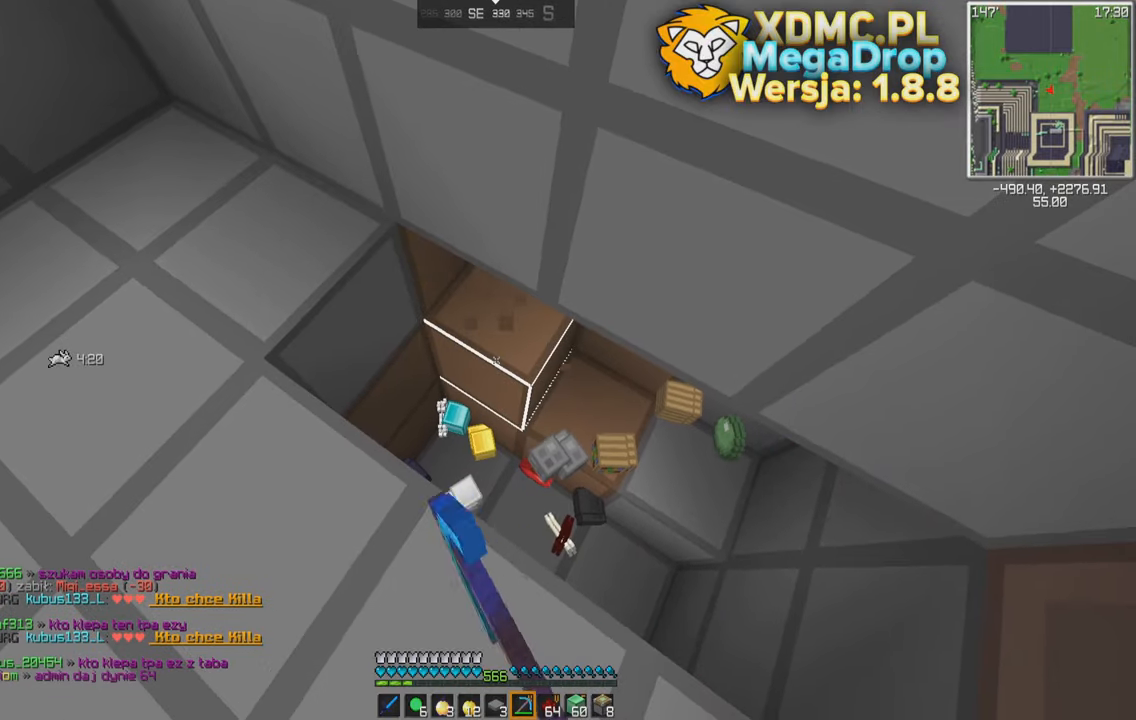
{"keys": [], "mouse": ["left"], "events": []}
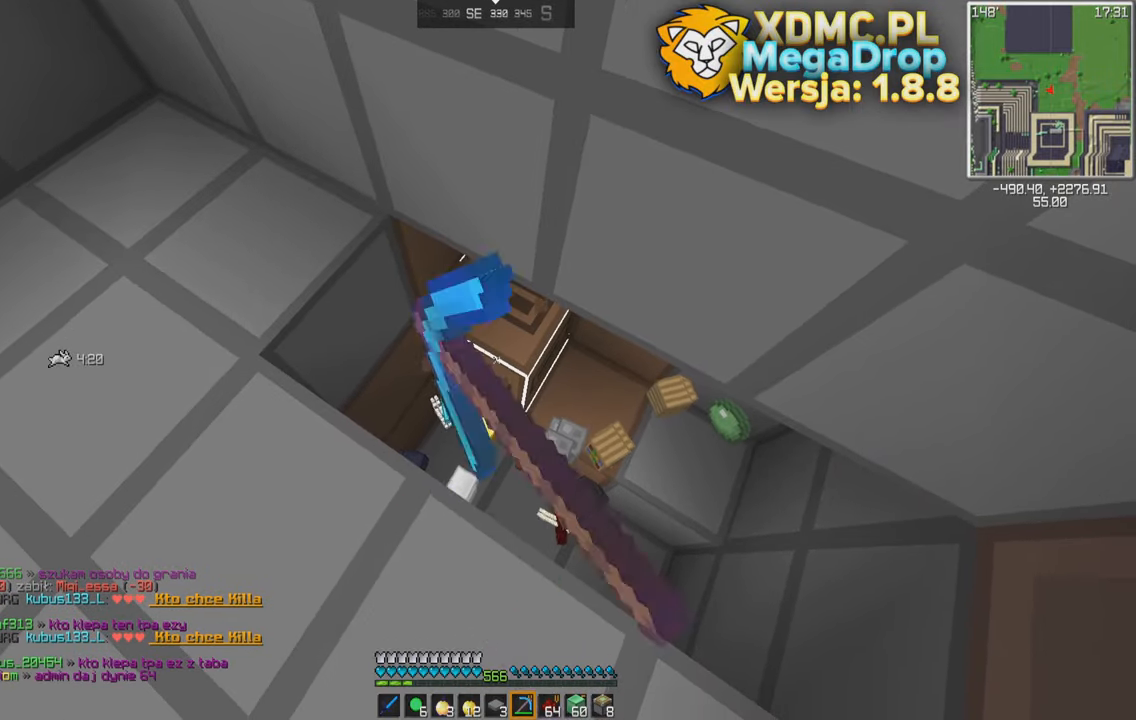
{"keys": [], "mouse": [], "events": [[433, "mouse_left", "up"]]}
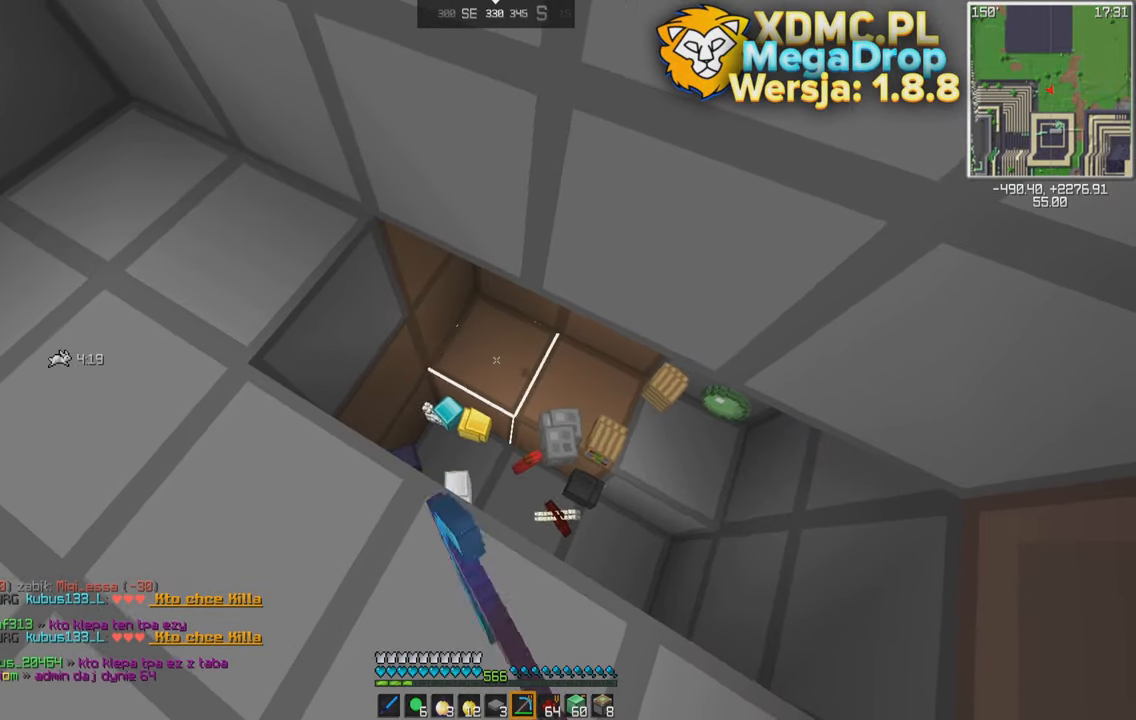
{"keys": [], "mouse": [], "events": []}
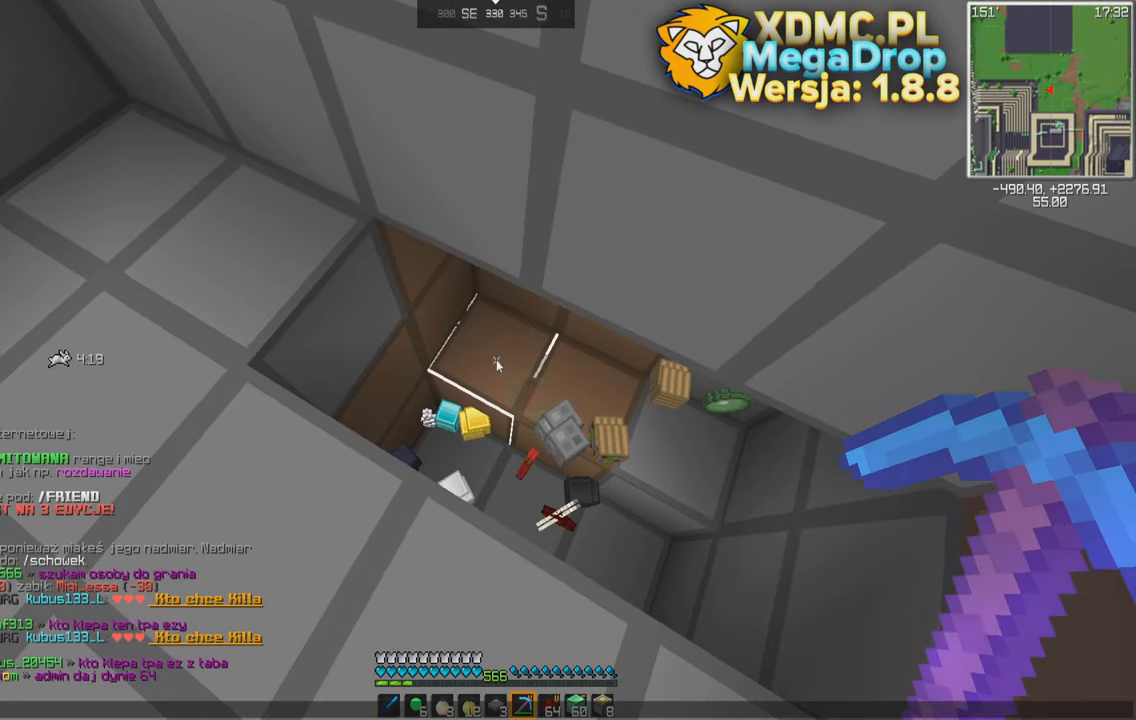
{"keys": [], "mouse": [], "events": []}
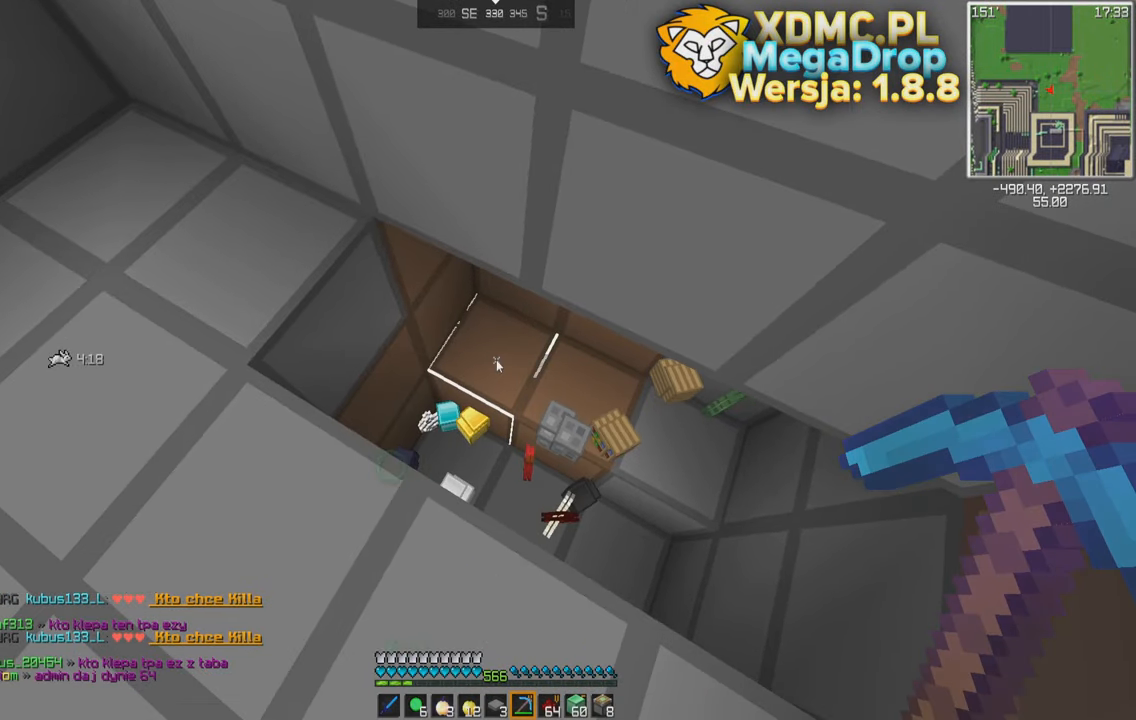
{"keys": [], "mouse": [], "events": []}
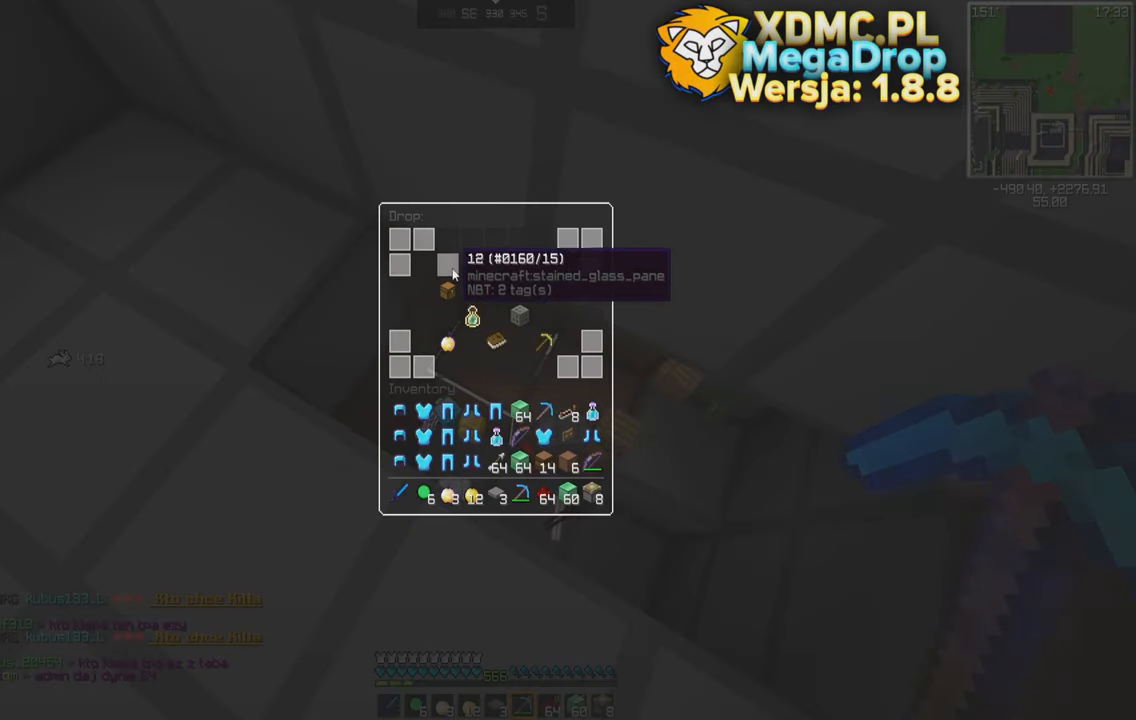
{"keys": [], "mouse": [], "events": []}
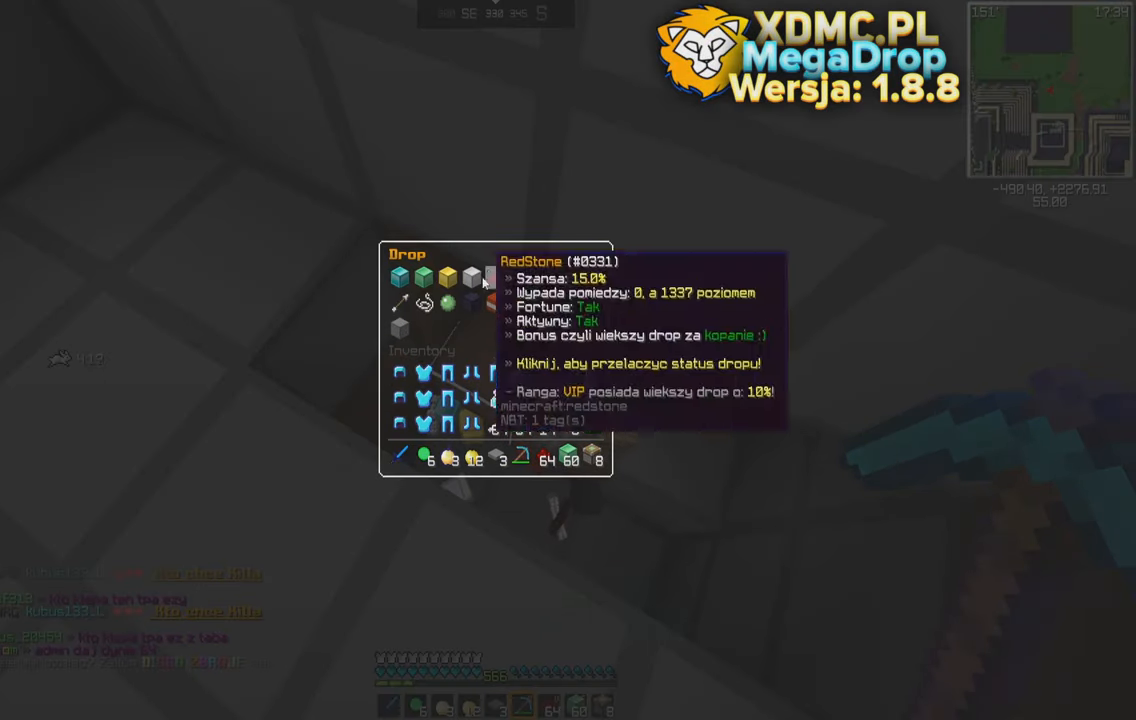
{"keys": [], "mouse": [], "events": []}
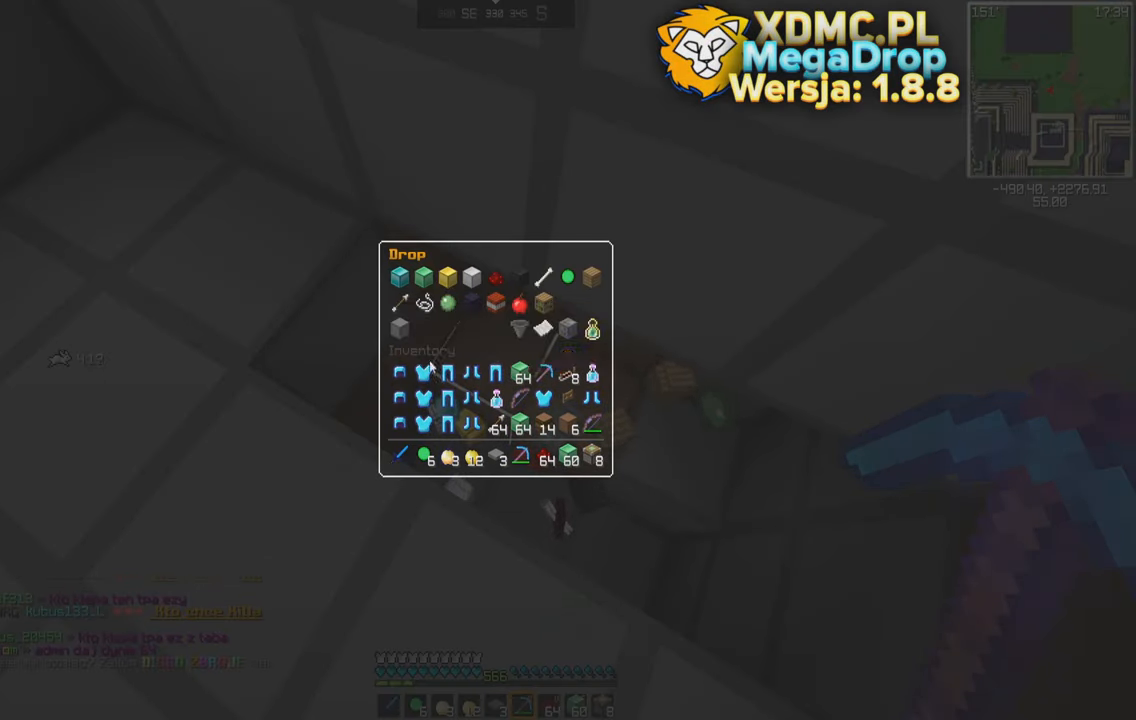
{"keys": [], "mouse": [], "events": []}
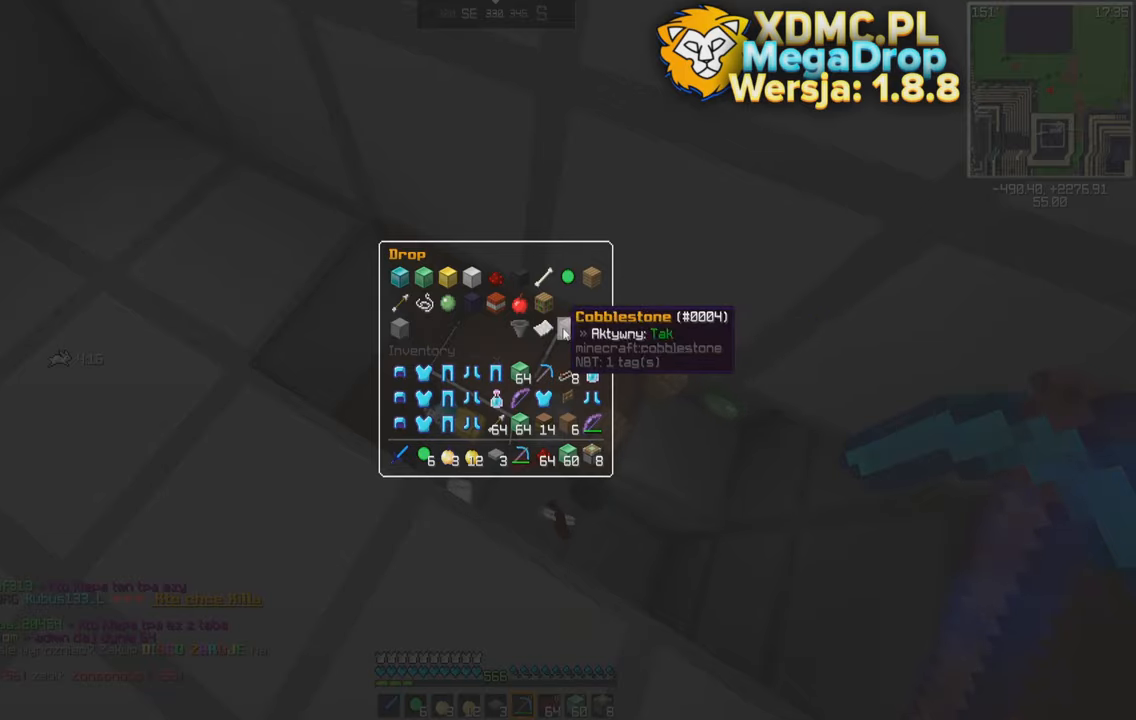
{"keys": ["w"], "mouse": [], "events": [[333, "w", "down"]]}
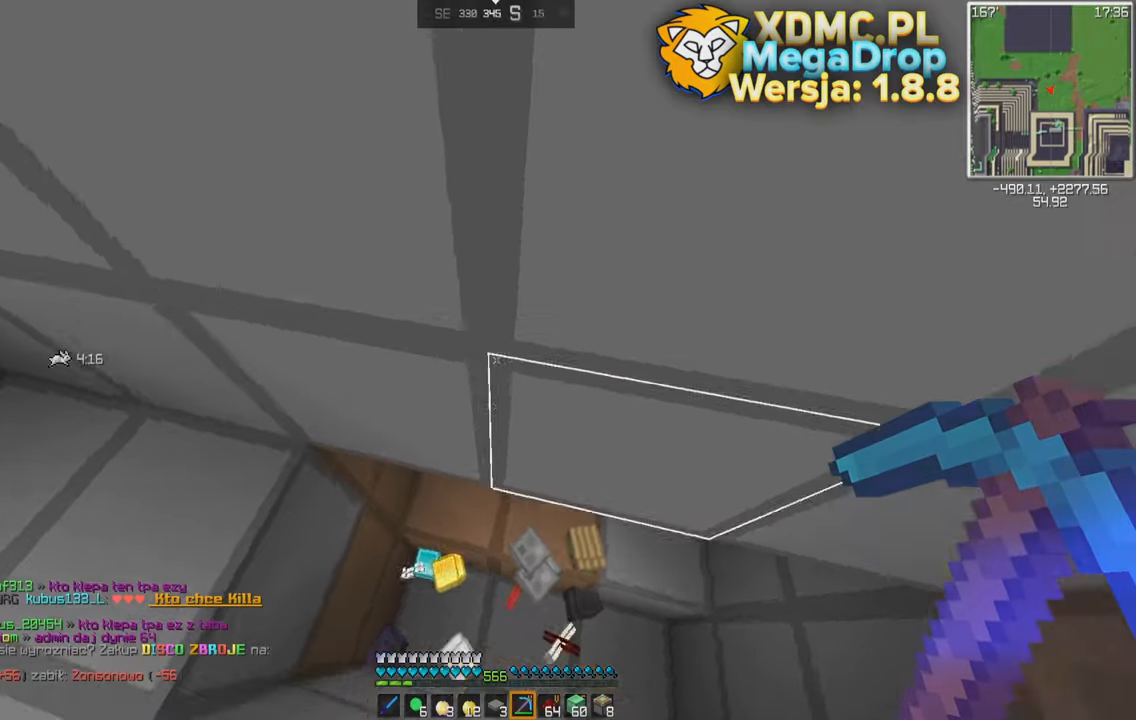
{"keys": ["w"], "mouse": [], "events": []}
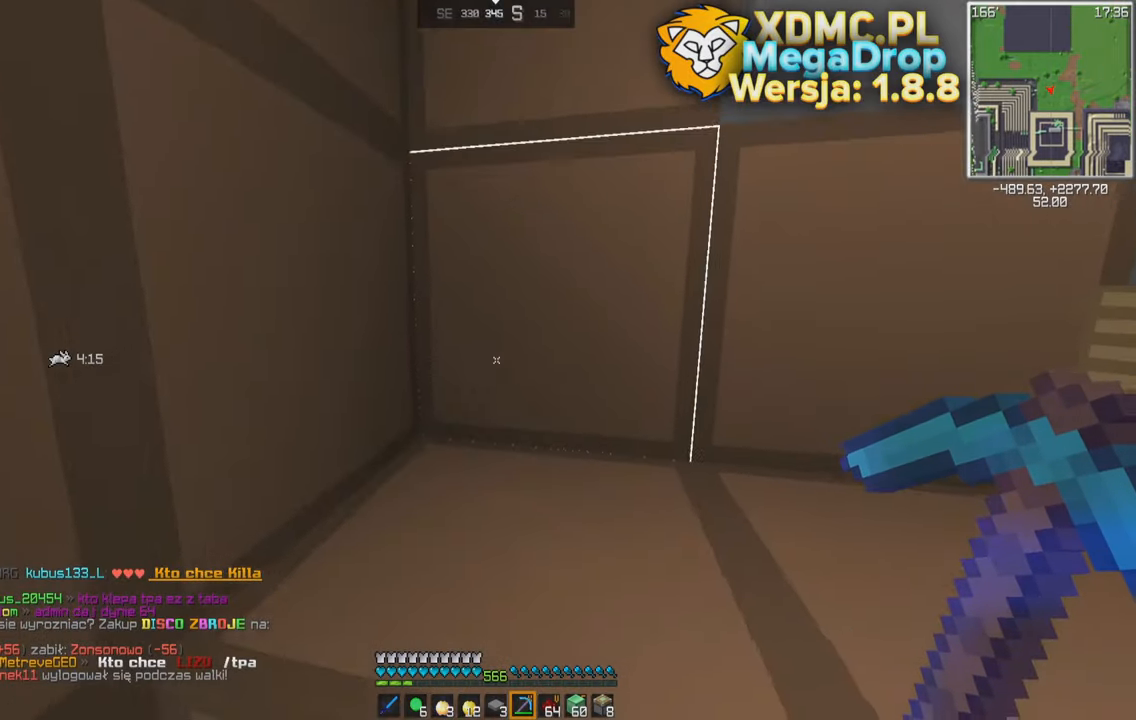
{"keys": ["w"], "mouse": ["left"], "events": [[150, "space", "down"], [267, "mouse_left", "down"], [383, "space", "up"]]}
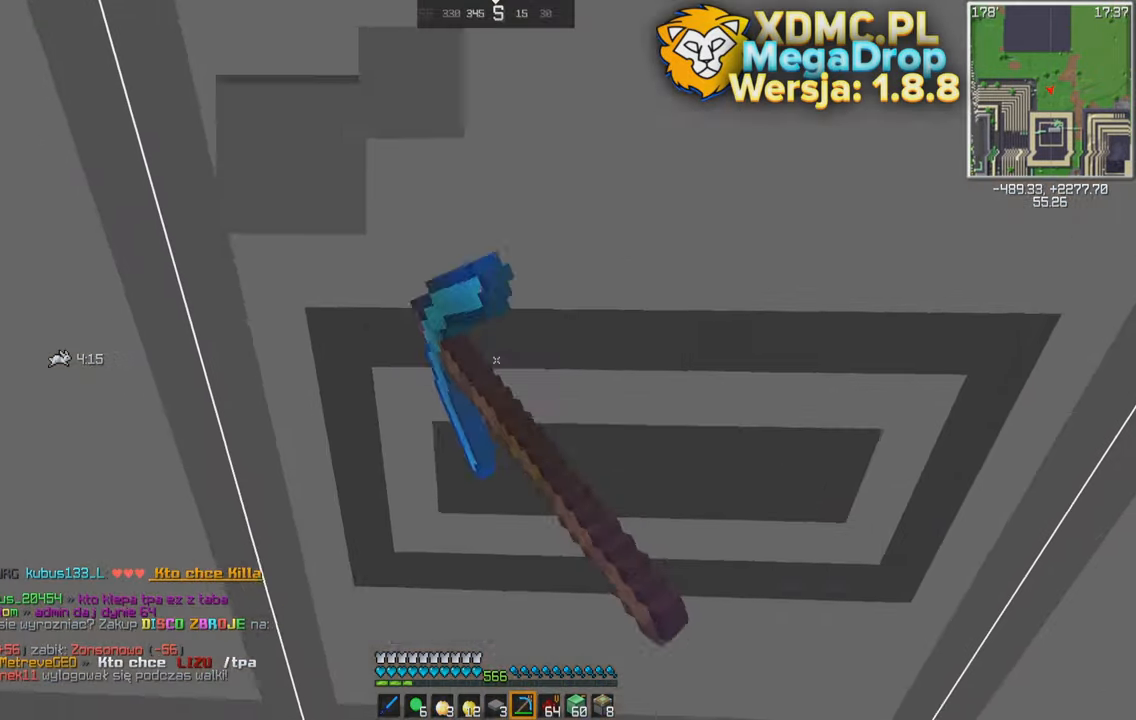
{"keys": ["w"], "mouse": [], "events": [[83, "mouse_left", "up"]]}
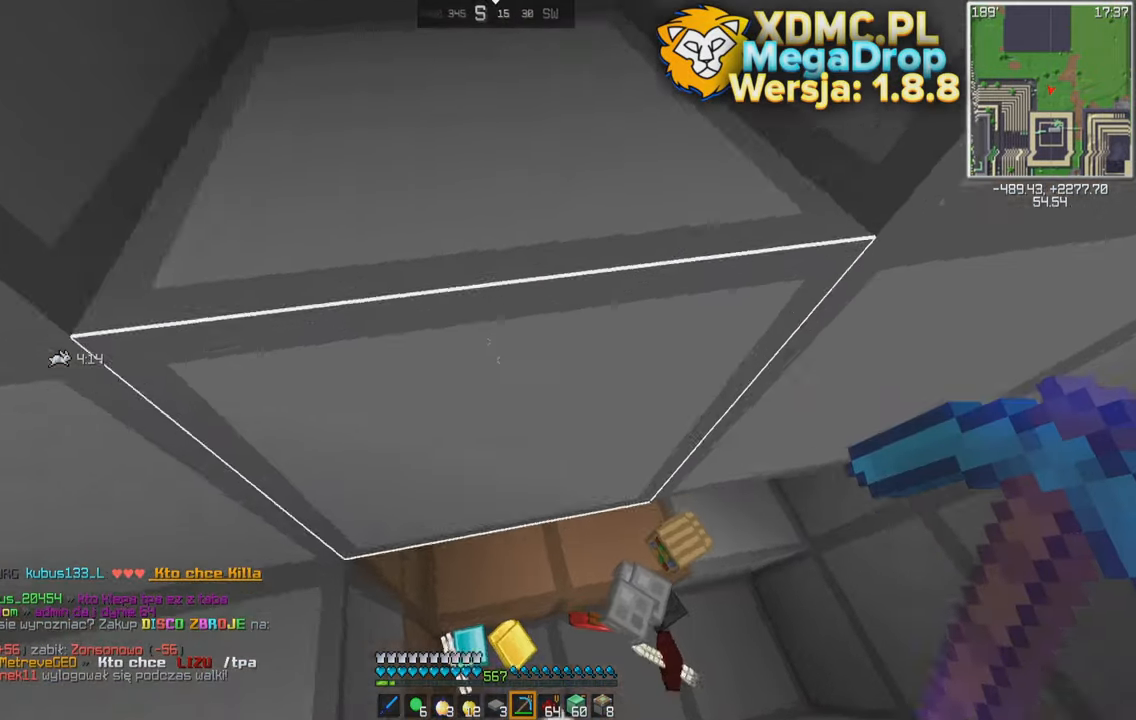
{"keys": [], "mouse": ["left"], "events": [[50, "w", "up"], [150, "mouse_left", "down"], [233, "mouse_left", "up"], [500, "mouse_left", "down"]]}
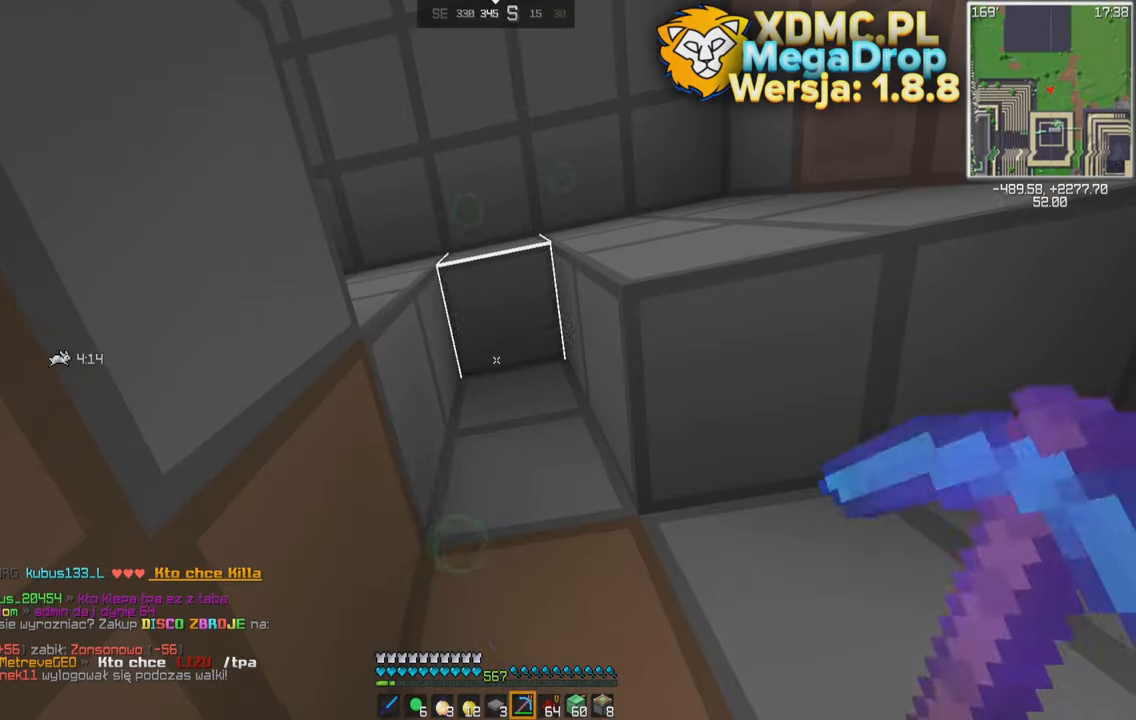
{"keys": ["w"], "mouse": [], "events": [[83, "mouse_left", "up"], [133, "w", "down"], [183, "a", "down"], [200, "space", "down"], [383, "a", "up"], [450, "space", "up"]]}
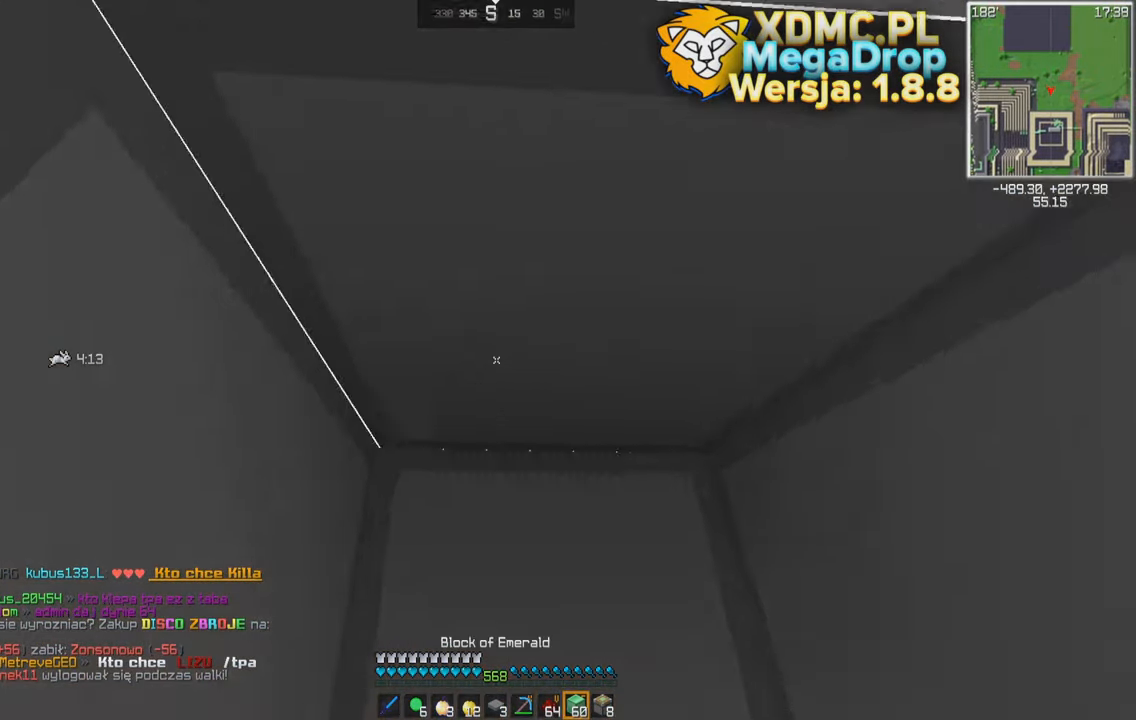
{"keys": ["d"], "mouse": ["right"], "events": [[233, "w", "up"], [333, "d", "down"], [450, "mouse_right", "down"]]}
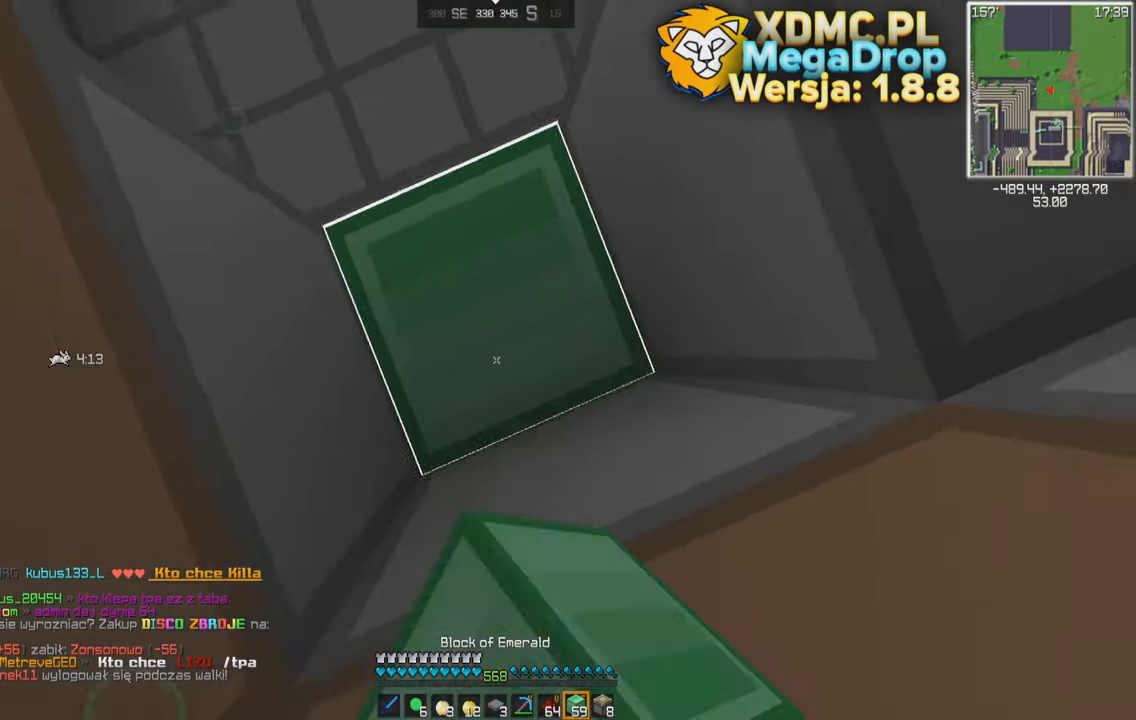
{"keys": ["w"], "mouse": ["left"], "events": [[33, "mouse_right", "up"], [33, "s", "down"], [50, "d", "up"], [100, "mouse_right", "down"], [167, "mouse_right", "up"], [317, "s", "up"], [383, "mouse_left", "down"], [483, "w", "down"]]}
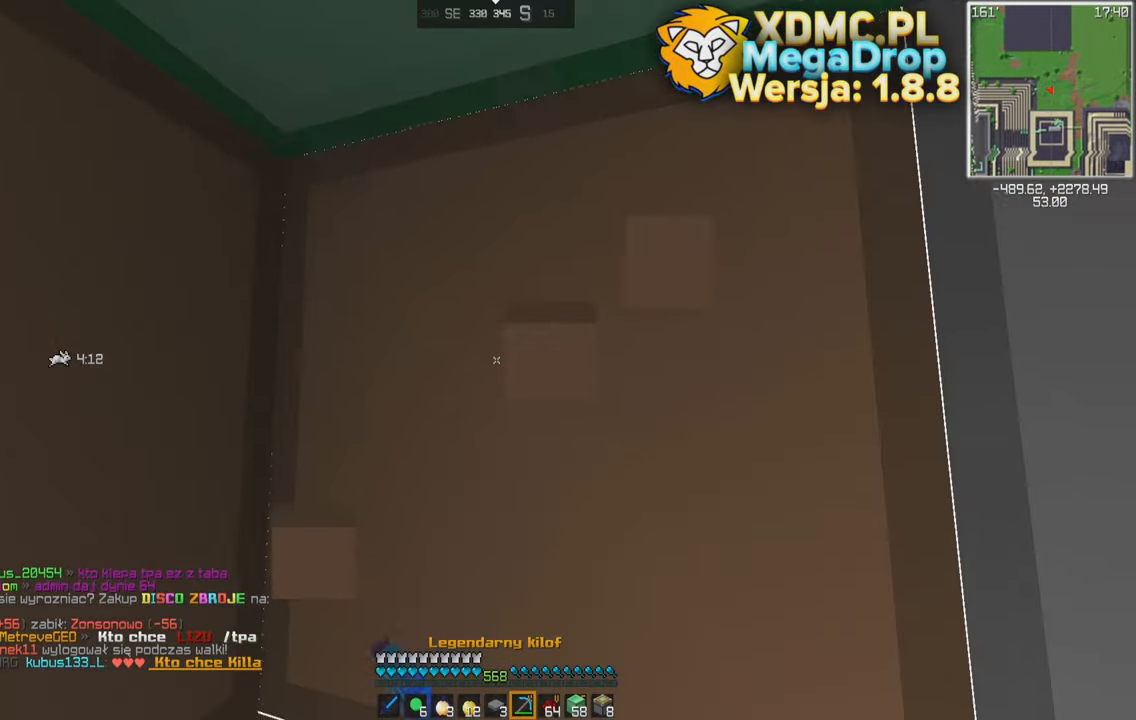
{"keys": ["a", "w"], "mouse": ["left"], "events": [[167, "w", "up"], [183, "a", "down"], [233, "w", "down"], [417, "w", "up"], [483, "w", "down"]]}
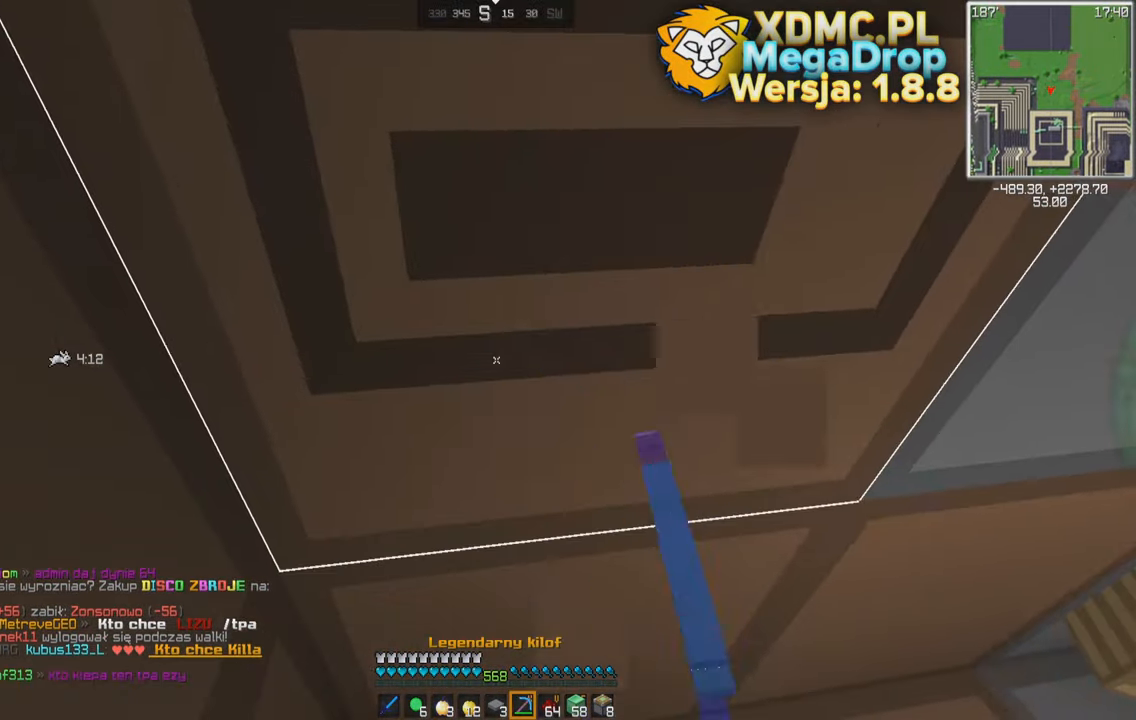
{"keys": [], "mouse": ["left"], "events": [[67, "a", "up"], [117, "w", "up"]]}
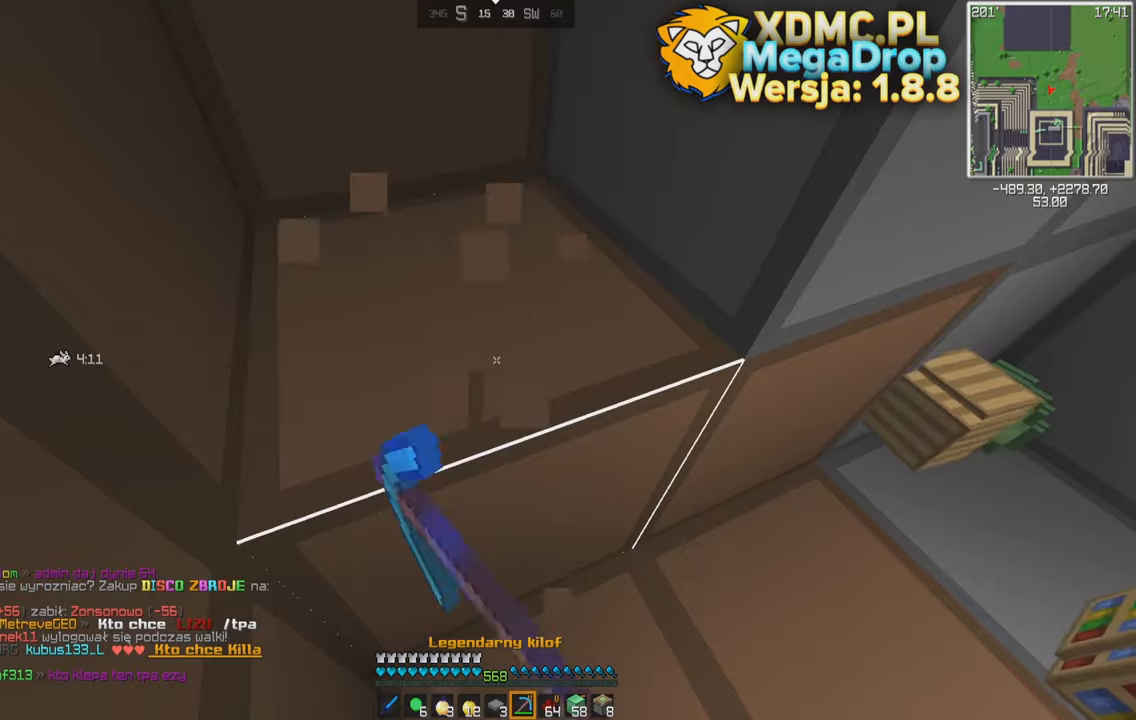
{"keys": [], "mouse": ["left"], "events": [[134, "w", "down"], [317, "w", "up"]]}
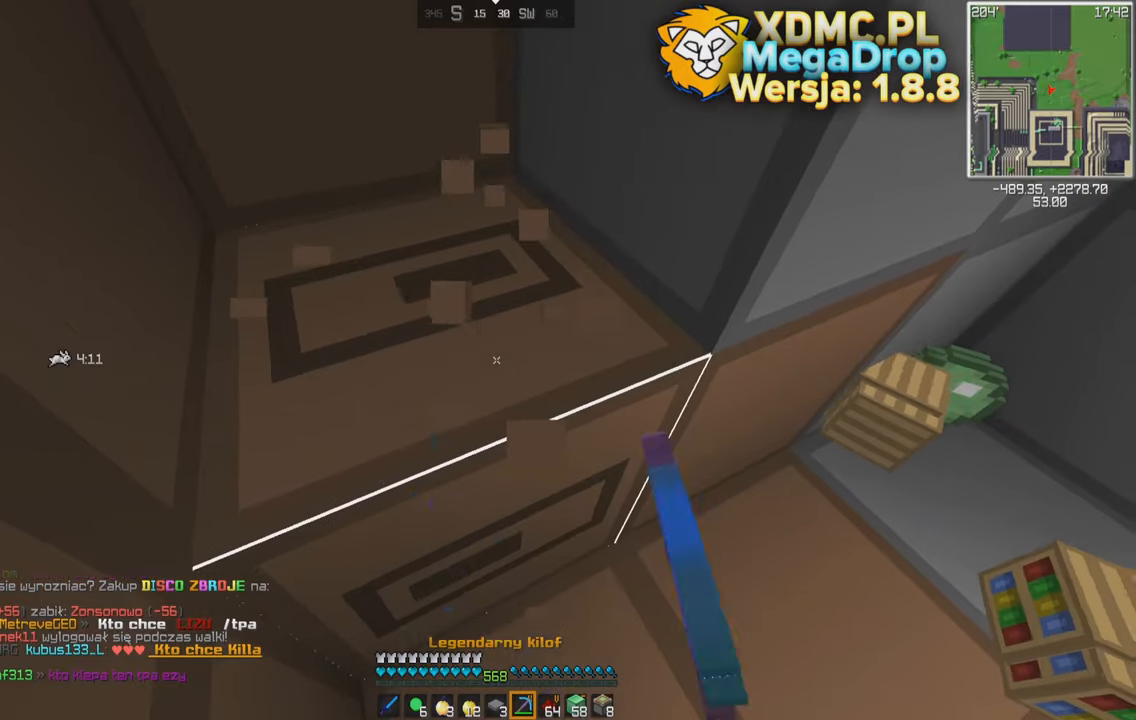
{"keys": ["w"], "mouse": ["left"], "events": [[84, "w", "down"]]}
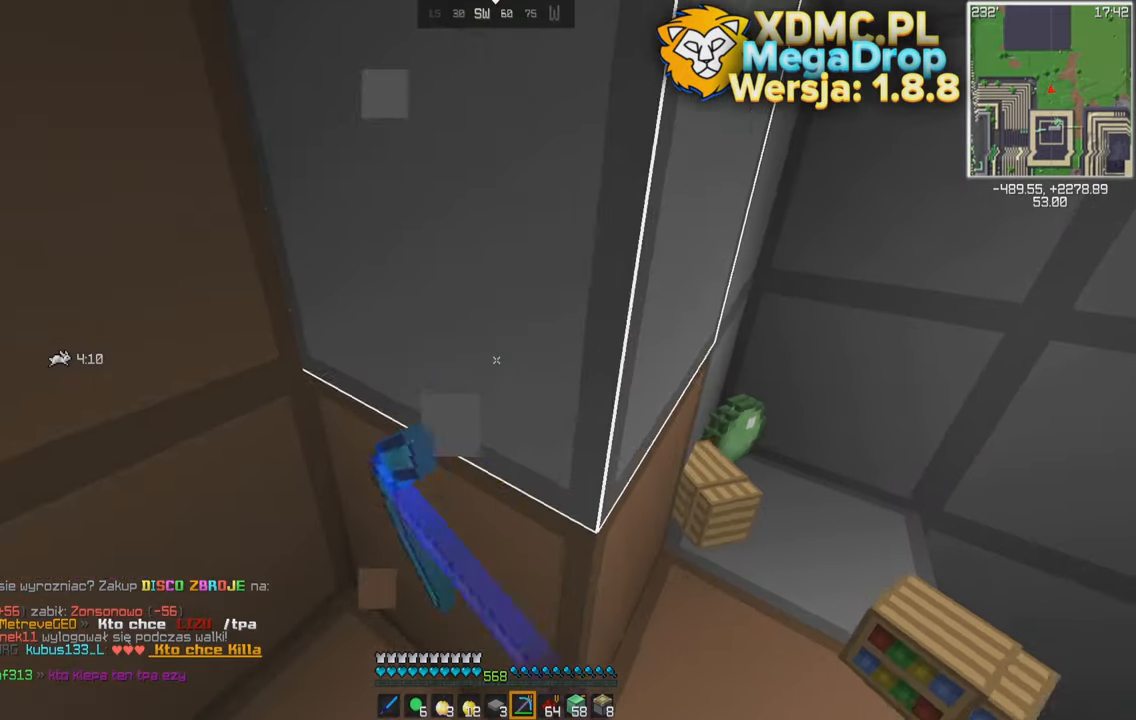
{"keys": ["d"], "mouse": ["left"], "events": [[17, "w", "up"], [384, "d", "down"]]}